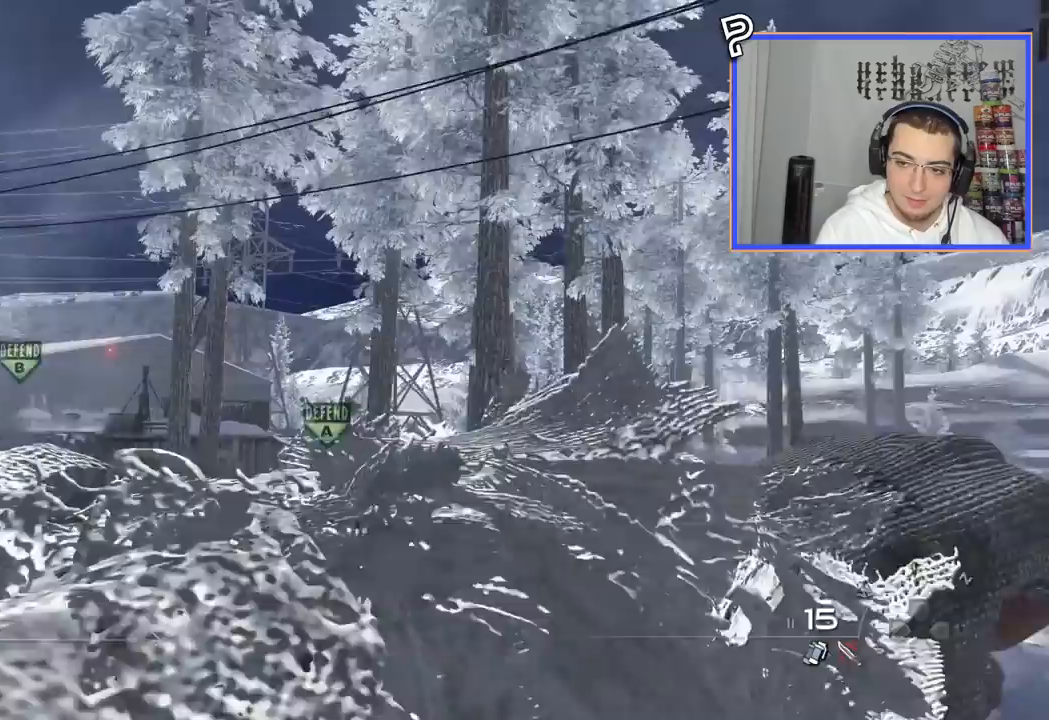
Gameplay with a controller (PlayStation layout); each line is a JSON object with the inputs held at the frame after it. "events" lists button and stick changes between this image and that frame as [ms after this image, input, new state], when the widget could be followed in between. Not read: R1.
{"buttons": [], "left_stick": "center", "right_stick": "right", "events": [[33, "L2", "down"], [50, "L1", "down"], [117, "right_stick", "right"], [183, "CROSS", "down"], [217, "L1", "up"], [217, "L2", "up"], [250, "left_stick", "left"], [300, "CROSS", "up"], [400, "left_stick", "center"]]}
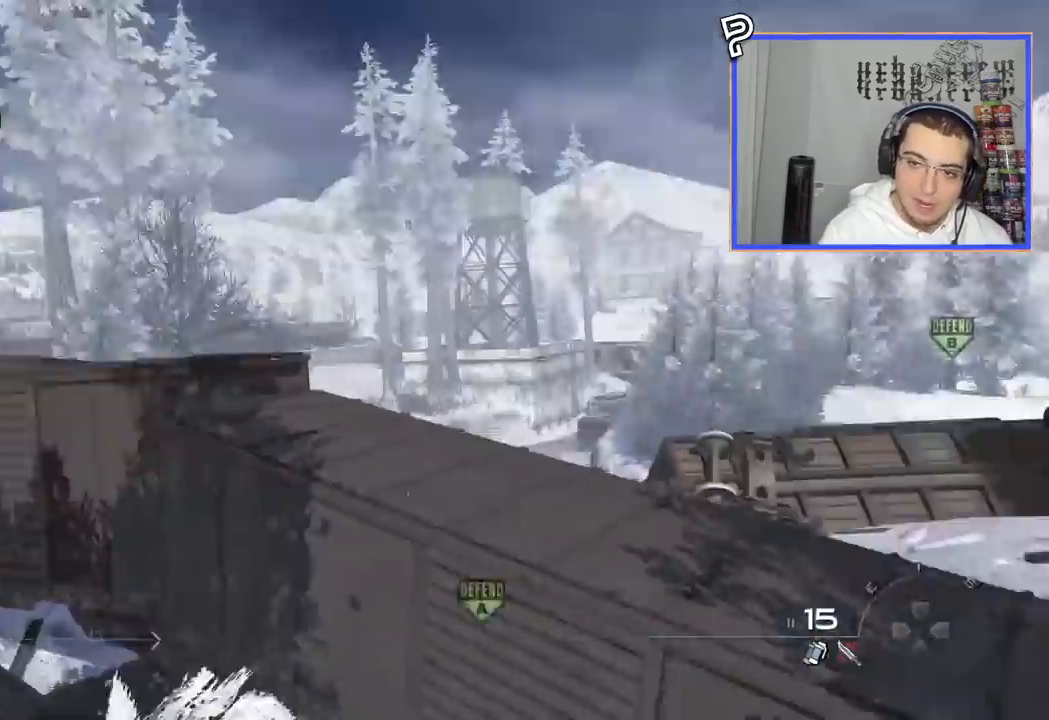
{"buttons": [], "left_stick": "center", "right_stick": "right", "events": [[167, "SQUARE", "down"], [217, "R2", "down"], [317, "TRIANGLE", "down"], [334, "SQUARE", "up"], [367, "R2", "up"], [367, "TRIANGLE", "up"]]}
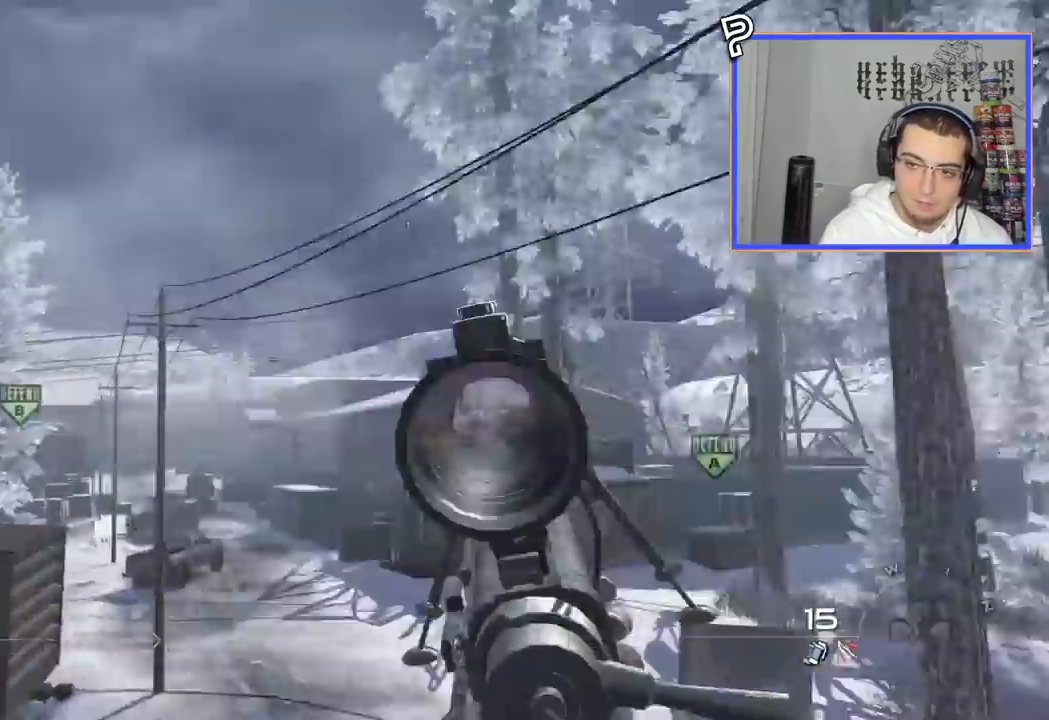
{"buttons": ["R2"], "left_stick": "center", "right_stick": "right", "events": [[83, "SQUARE", "down"], [100, "R2", "down"], [167, "TRIANGLE", "down"], [183, "SQUARE", "up"], [233, "TRIANGLE", "up"], [250, "R2", "up"], [500, "R2", "down"]]}
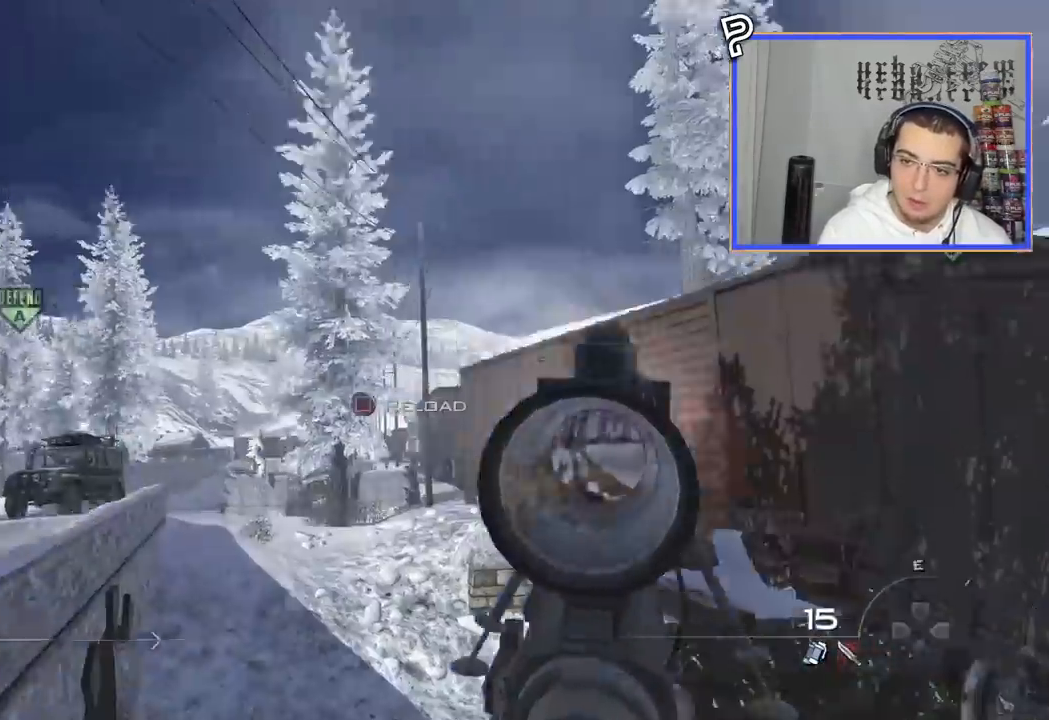
{"buttons": [], "left_stick": "right", "right_stick": "center", "events": [[34, "right_stick", "center"], [234, "R2", "up"], [417, "left_stick", "right"]]}
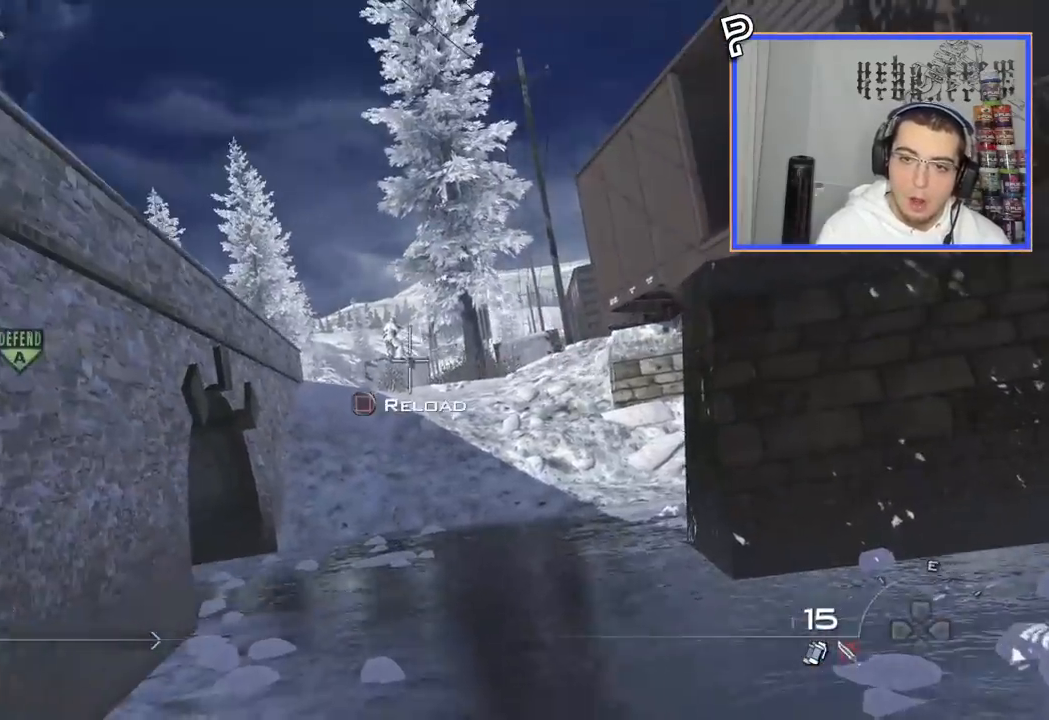
{"buttons": [], "left_stick": "up-right", "right_stick": "center", "events": [[100, "TRIANGLE", "down"], [183, "TRIANGLE", "up"], [200, "left_stick", "up-right"]]}